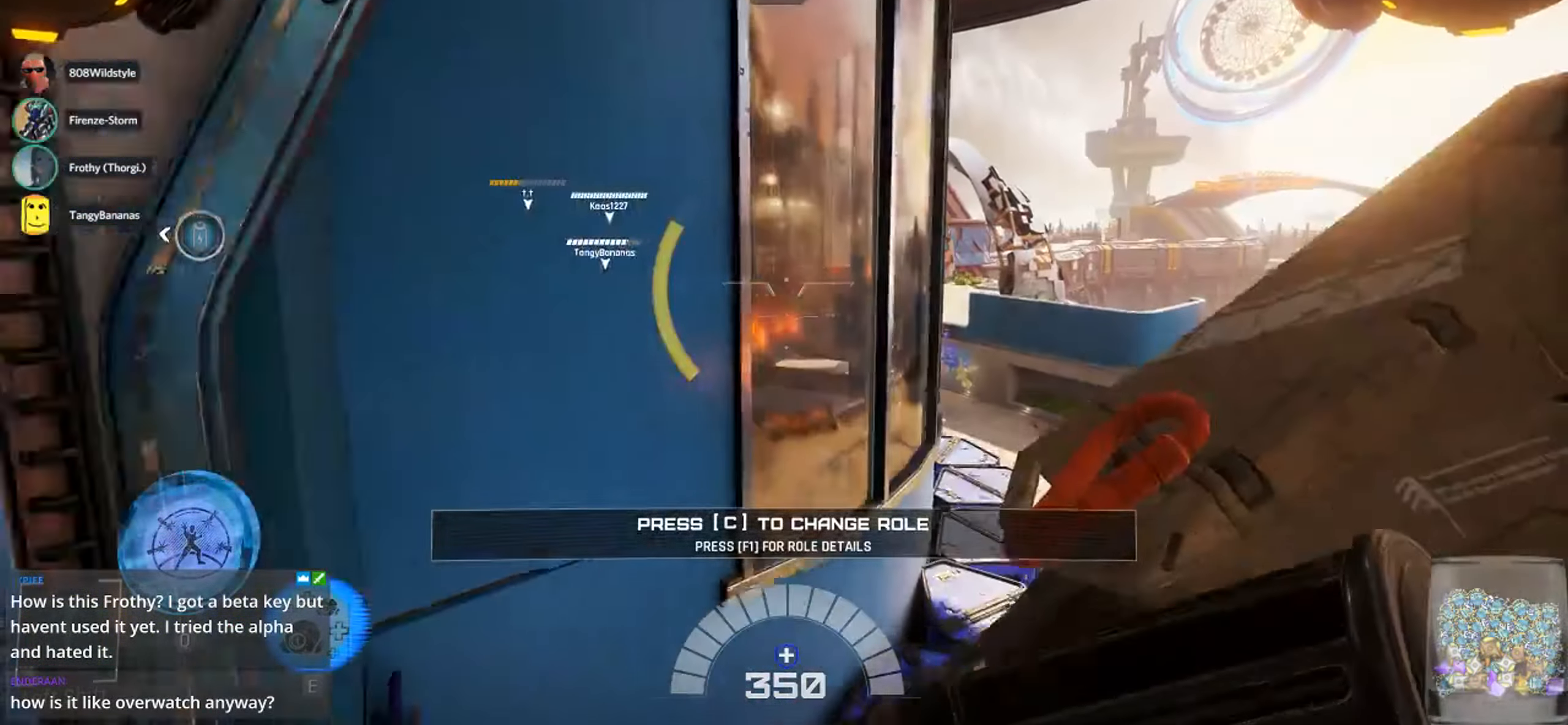
Gameplay with keyboard and mouse; each line is a JSON object with the keys and mouse buttons held at the frame after it. "events" lists presses ("down") and releases ("up") of "1", "2", "3", "4", "5", "a", "alt", "c", "ctrl", "d", "e", "f", "q", "r", "s", "shift", "space", "tab", "v", "w", "x", "z", "mouse_left", "mouse_middle", "mouse_right", "mouse_wheel_up" and "mouse_wheel_down" between this image and that frame as [ms after this image, input, new state], when the widget could be followed in between. "mouse_left", "mouse_middle", "mouse_right", "mouse_wheel_up", "mouse_wheel_down" = the "left", "middle", "right", "wheel_up", "wheel_down" buttons of the "mouse" list. No other keys are recorded. Not read: mouse_move.
{"keys": ["d", "w"], "mouse": [], "events": [[33, "d", "up"], [450, "d", "down"]]}
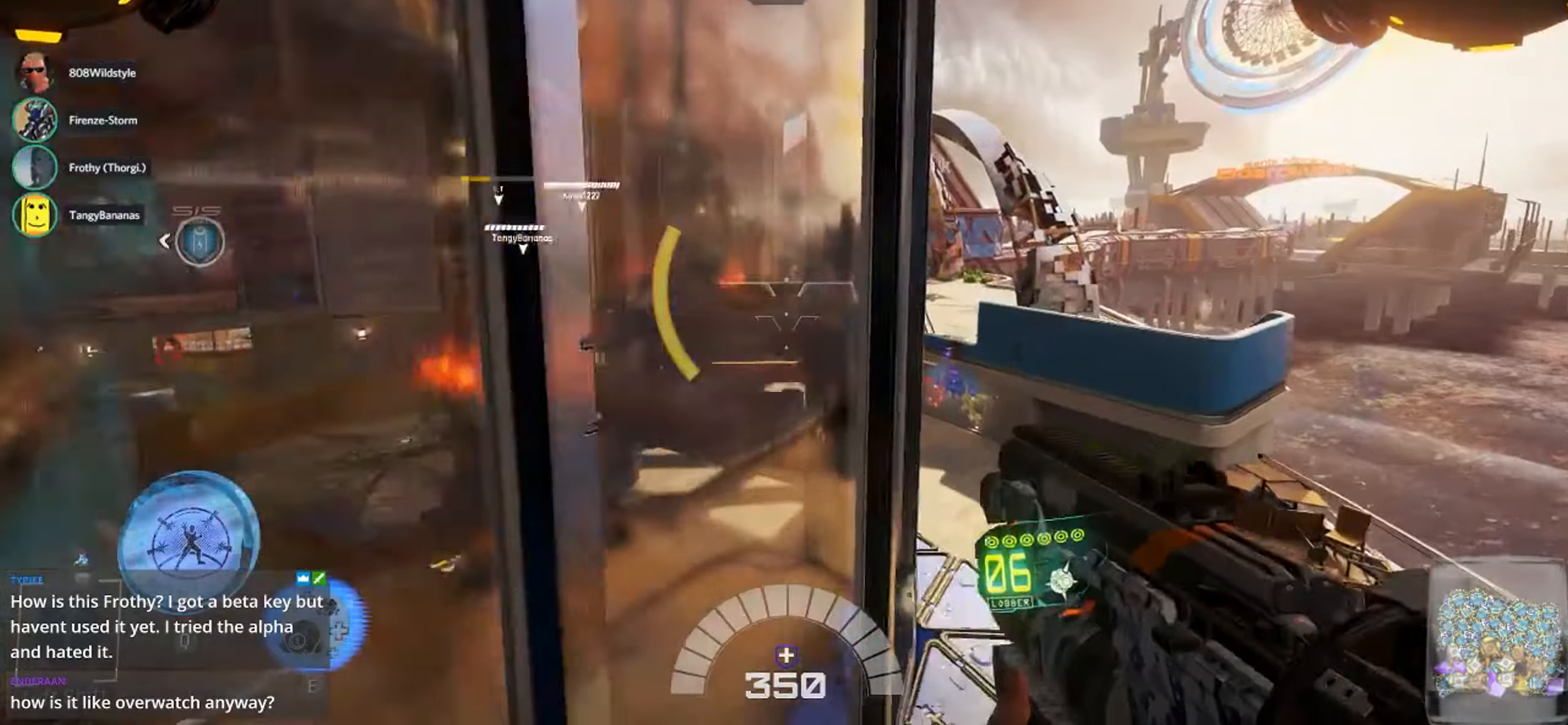
{"keys": ["w"], "mouse": [], "events": [[334, "d", "up"]]}
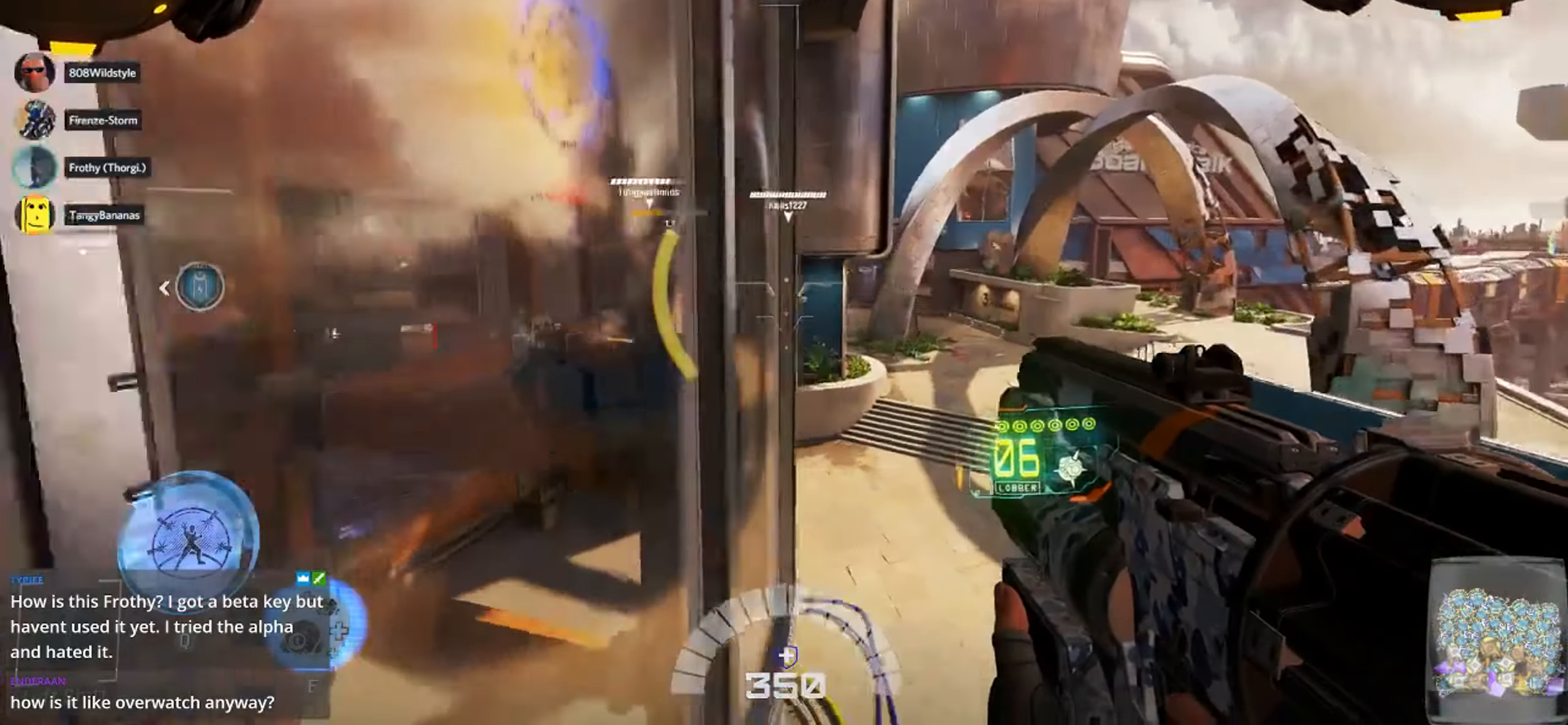
{"keys": ["d", "w"], "mouse": [], "events": [[467, "d", "down"]]}
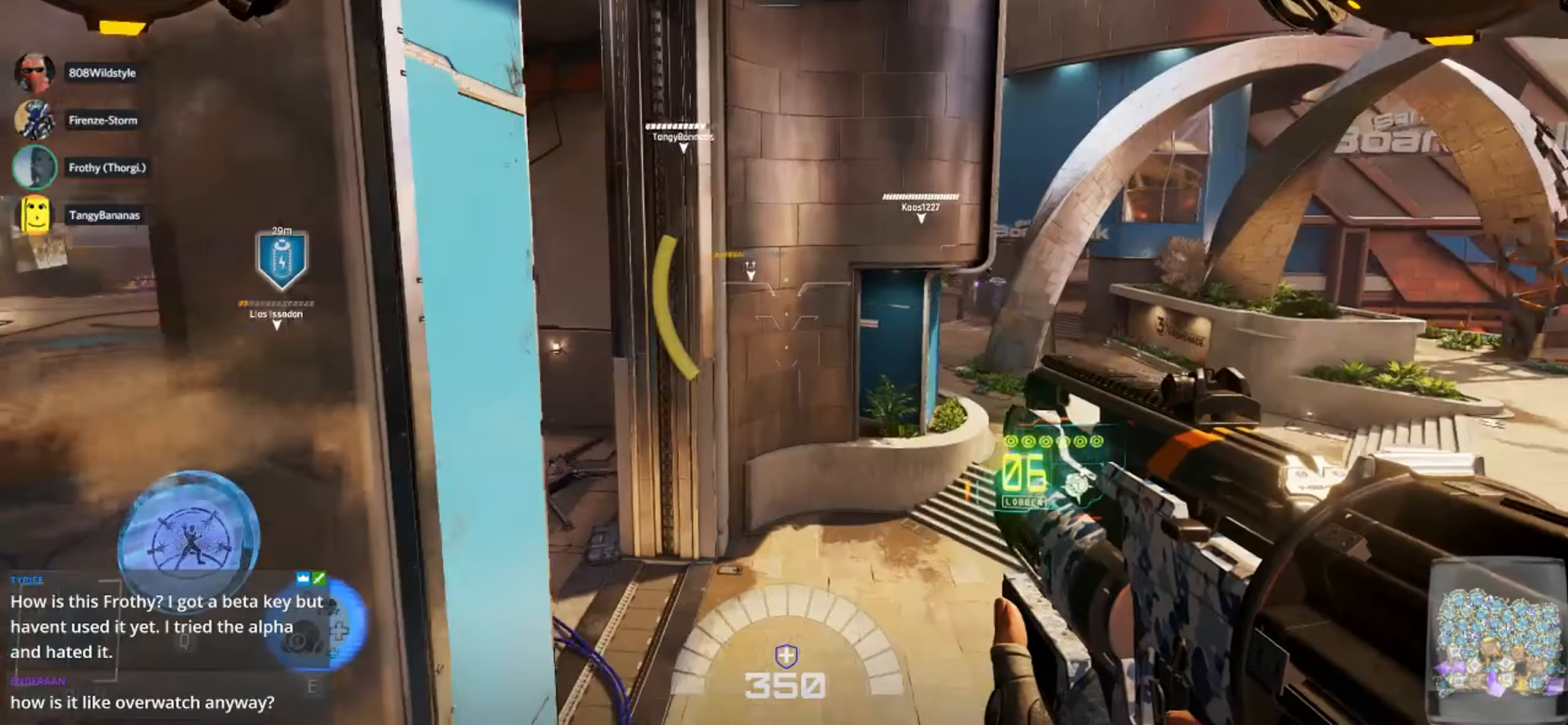
{"keys": ["w"], "mouse": [], "events": [[467, "d", "up"]]}
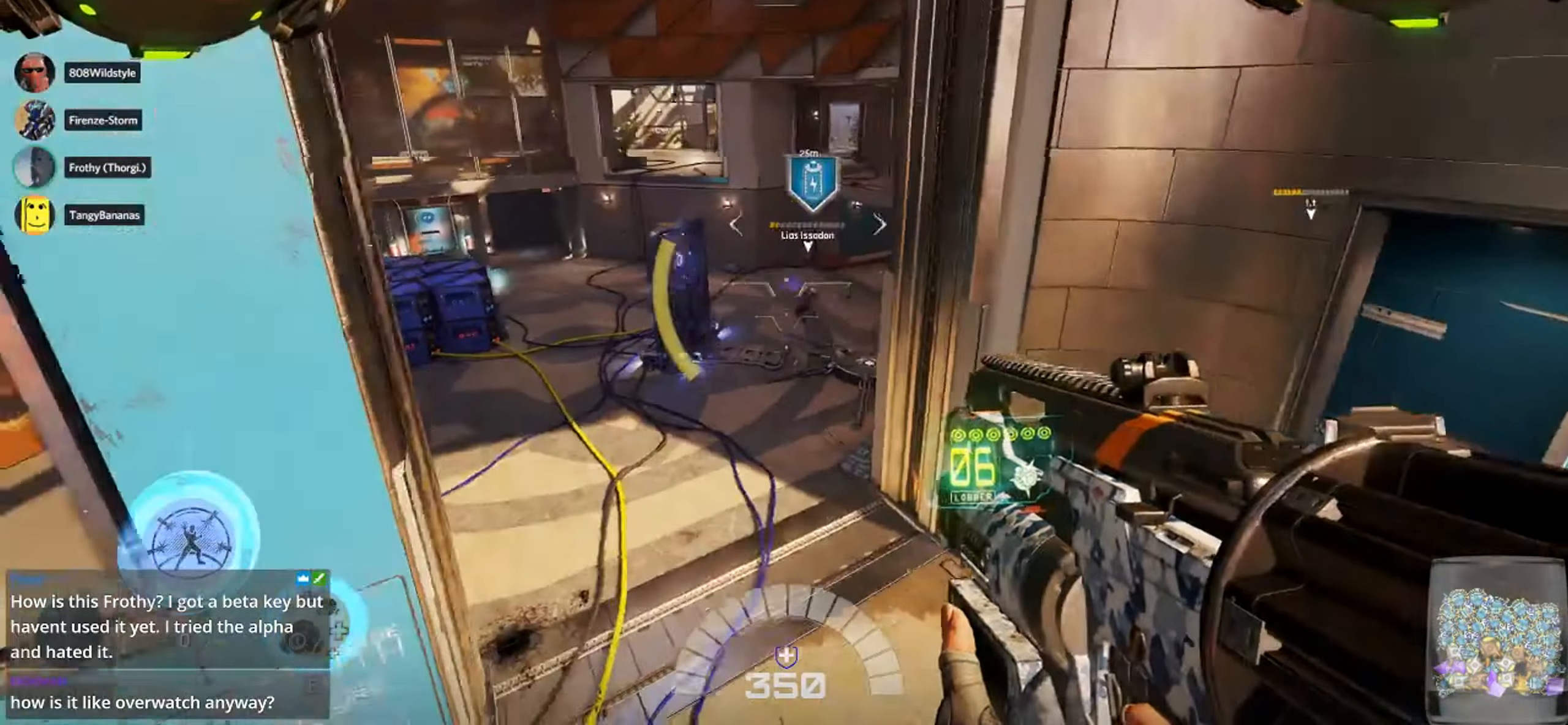
{"keys": ["a", "w"], "mouse": [], "events": [[67, "e", "down"], [117, "a", "down"], [184, "w", "up"], [217, "e", "up"], [484, "w", "down"]]}
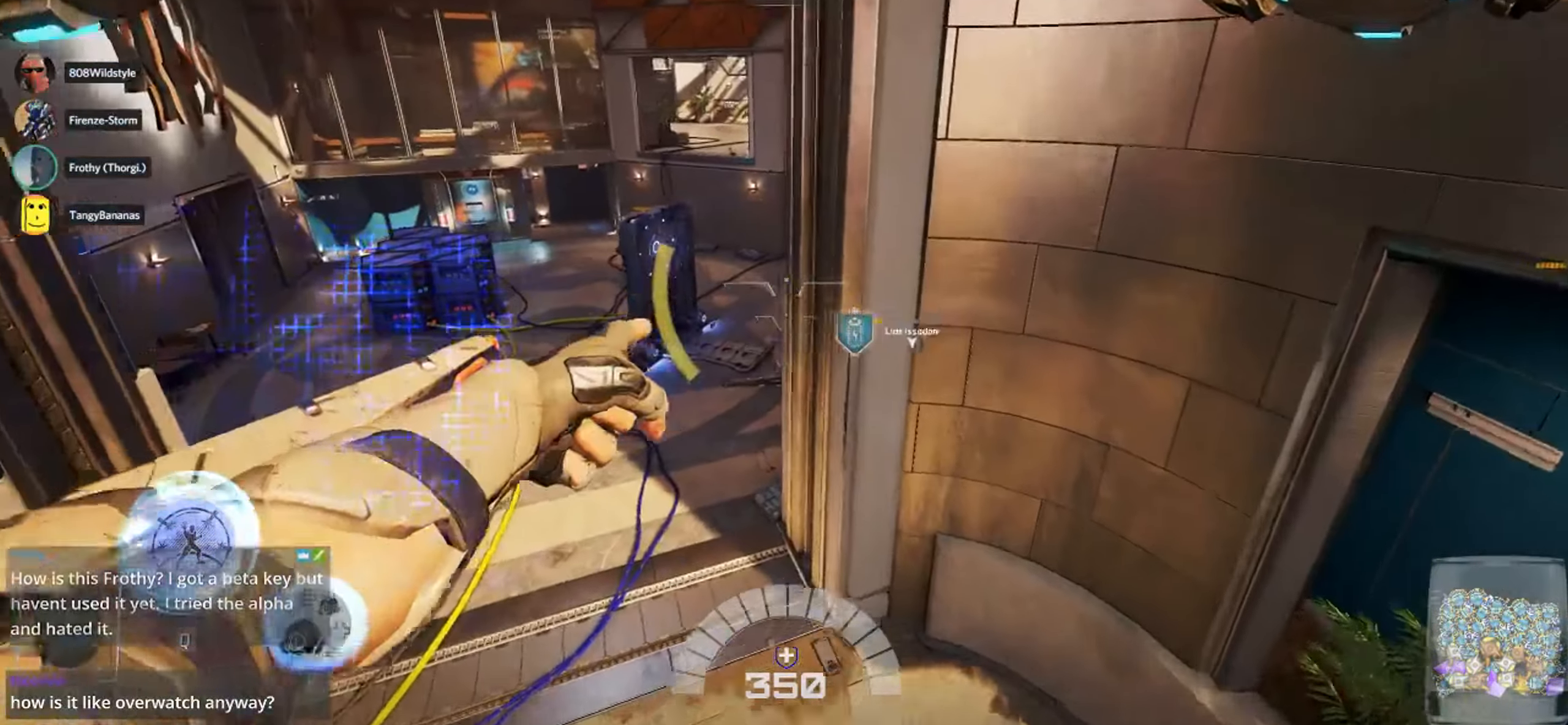
{"keys": ["a", "space", "w"], "mouse": [], "events": [[17, "shift", "down"], [200, "shift", "up"], [467, "space", "down"]]}
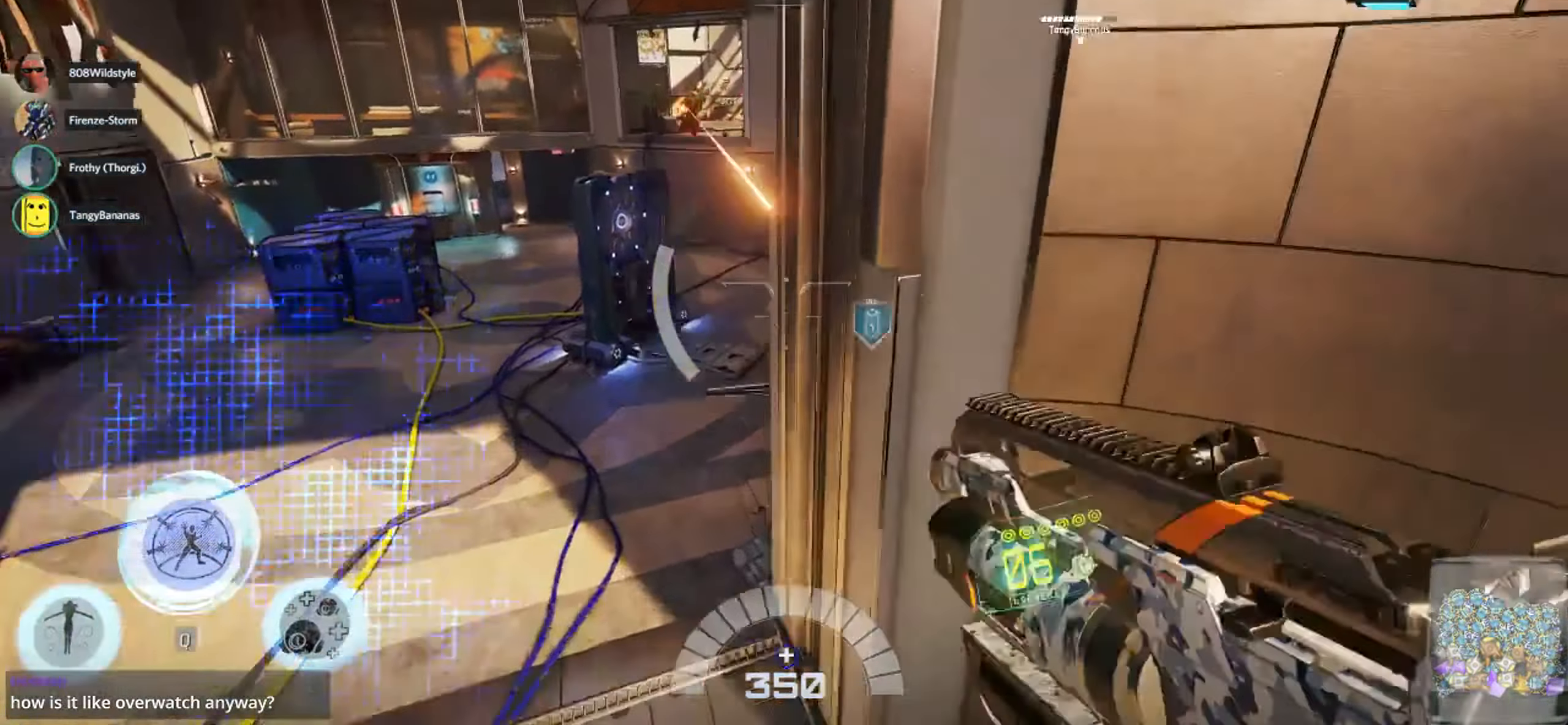
{"keys": ["a", "w"], "mouse": [], "events": [[217, "space", "up"]]}
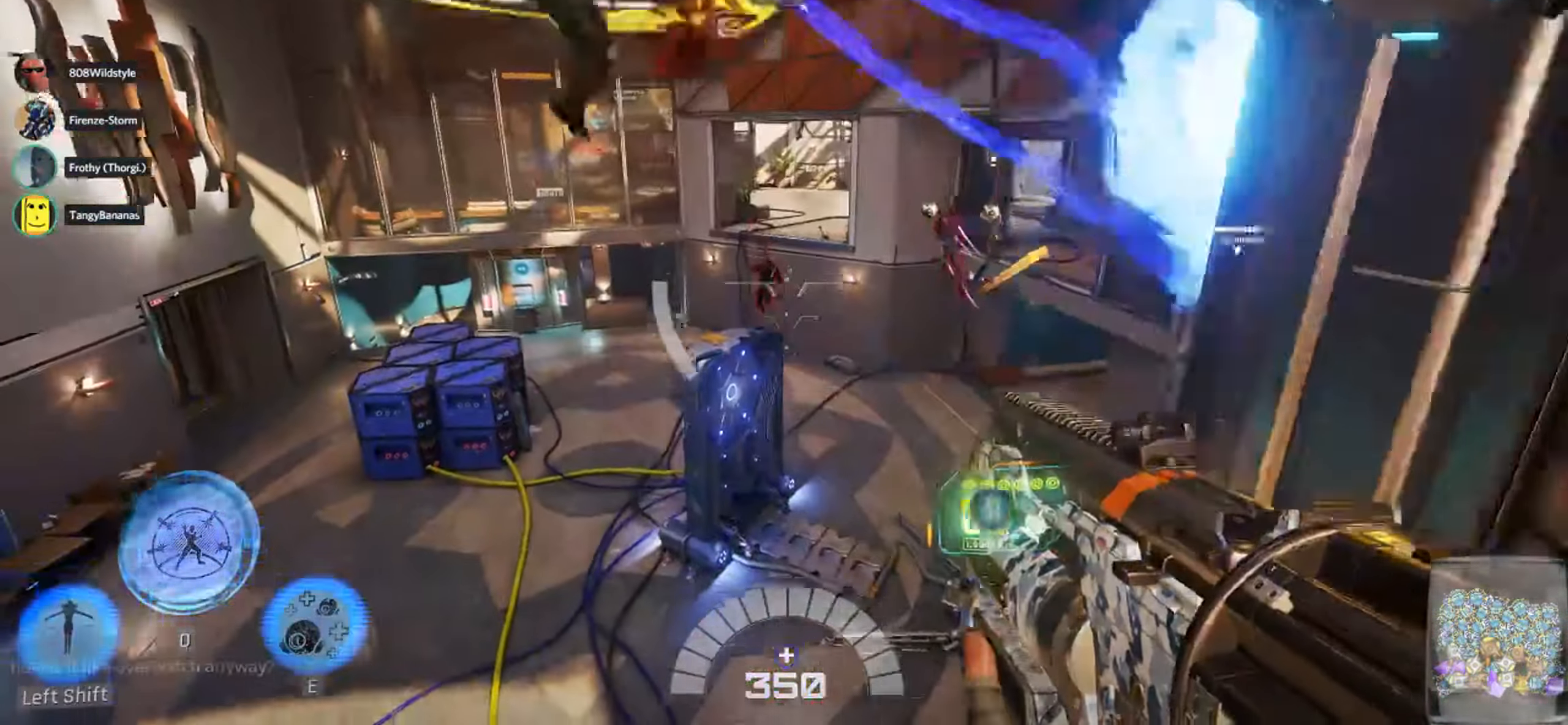
{"keys": ["a", "space", "w"], "mouse": [], "events": [[67, "mouse_left", "down"], [100, "a", "up"], [184, "mouse_left", "up"], [200, "1", "down"], [317, "1", "up"], [434, "a", "down"], [467, "space", "down"]]}
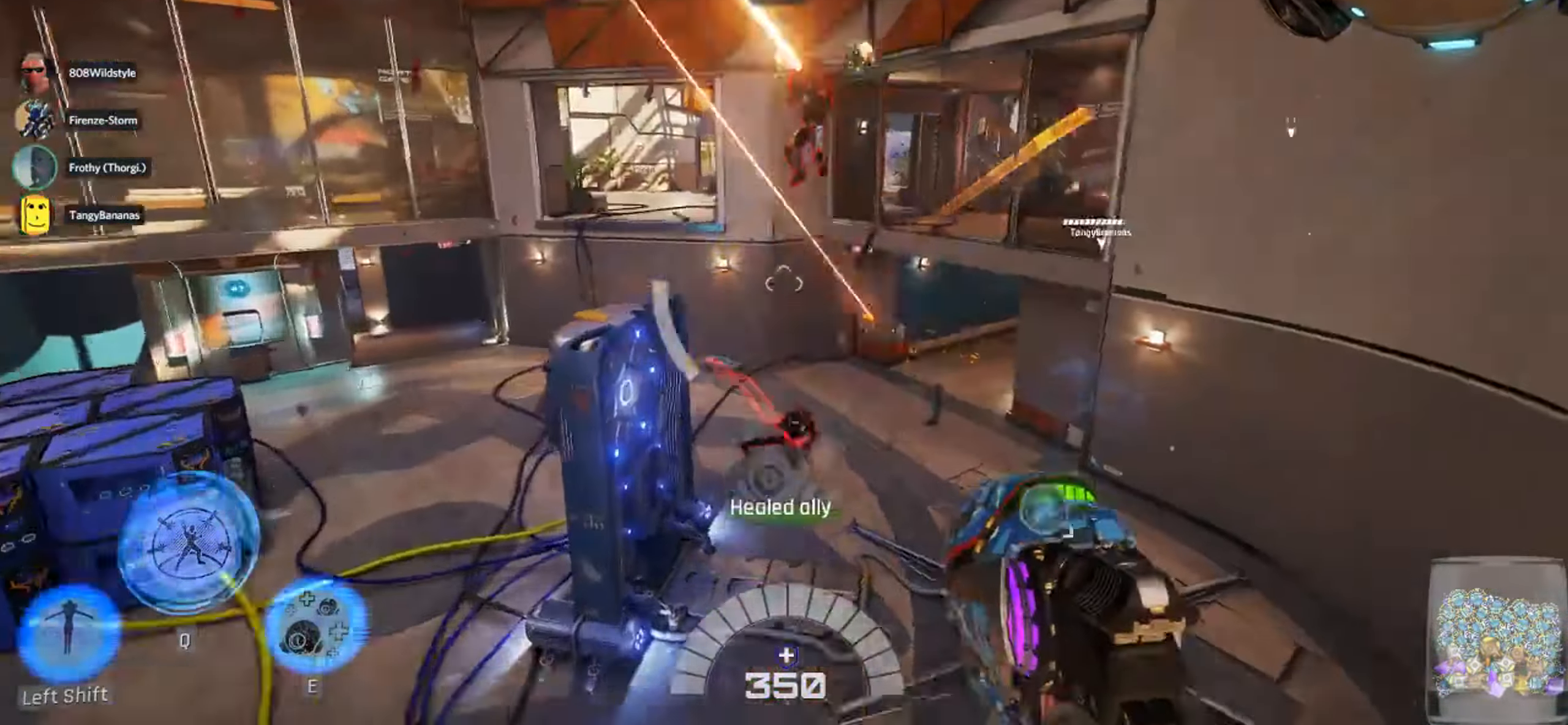
{"keys": ["d"], "mouse": ["left"]}
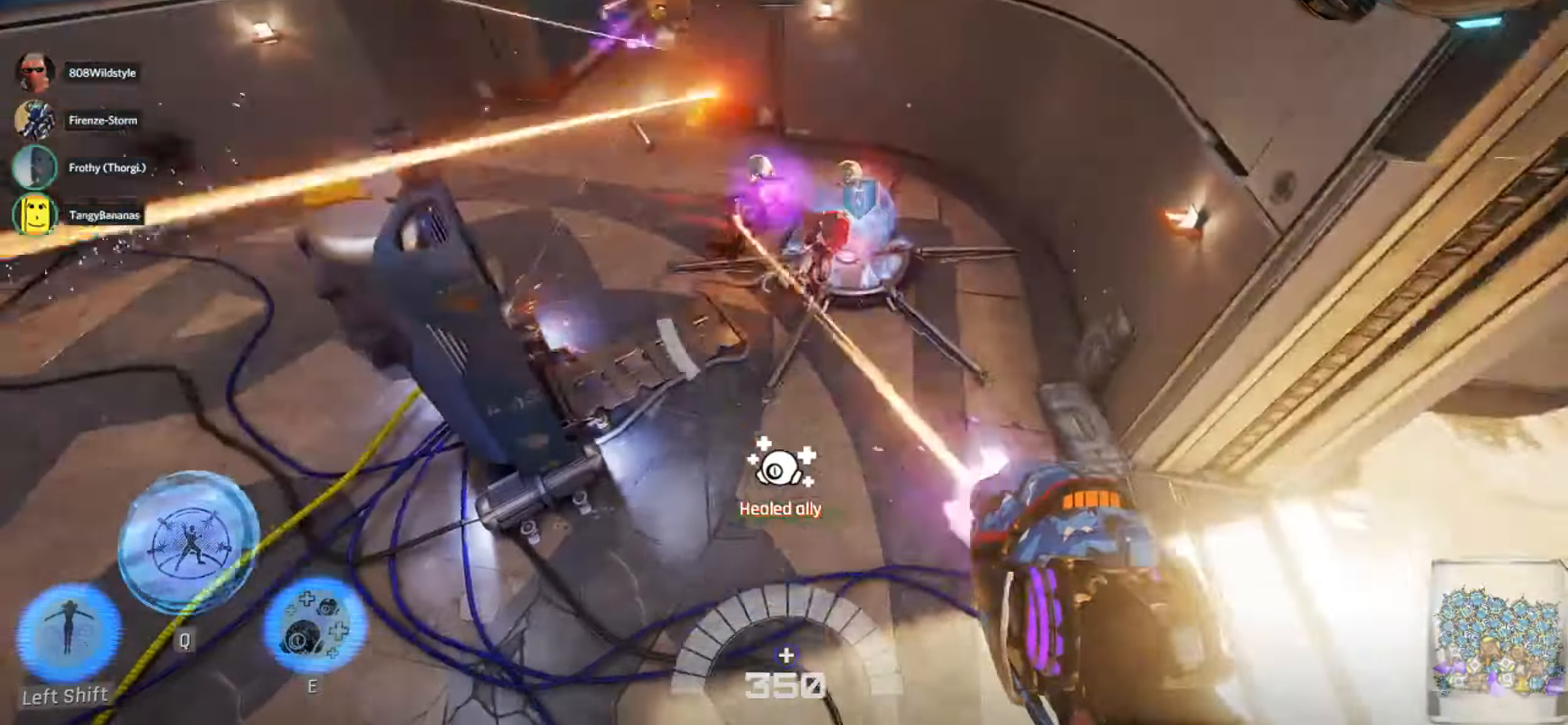
{"keys": ["d", "space", "w"], "mouse": [], "events": [[84, "w", "down"], [167, "d", "up"], [234, "1", "down"], [234, "mouse_left", "up"], [350, "1", "up"], [384, "d", "down"], [450, "space", "down"]]}
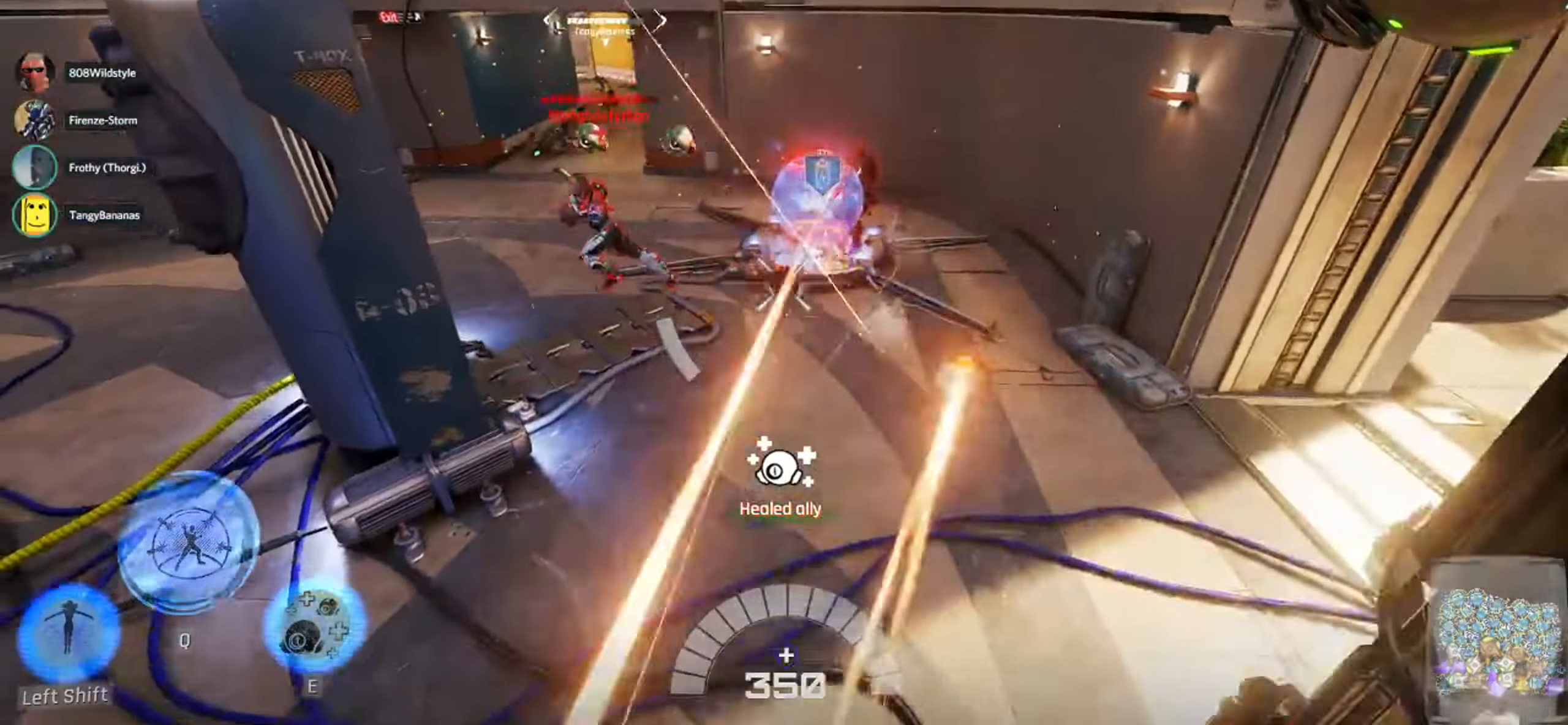
{"keys": ["d", "s"], "mouse": ["left"], "events": [[200, "w", "up"], [317, "s", "down"], [366, "mouse_left", "down"], [366, "space", "up"], [466, "mouse_left", "up"], [483, "mouse_left", "down"]]}
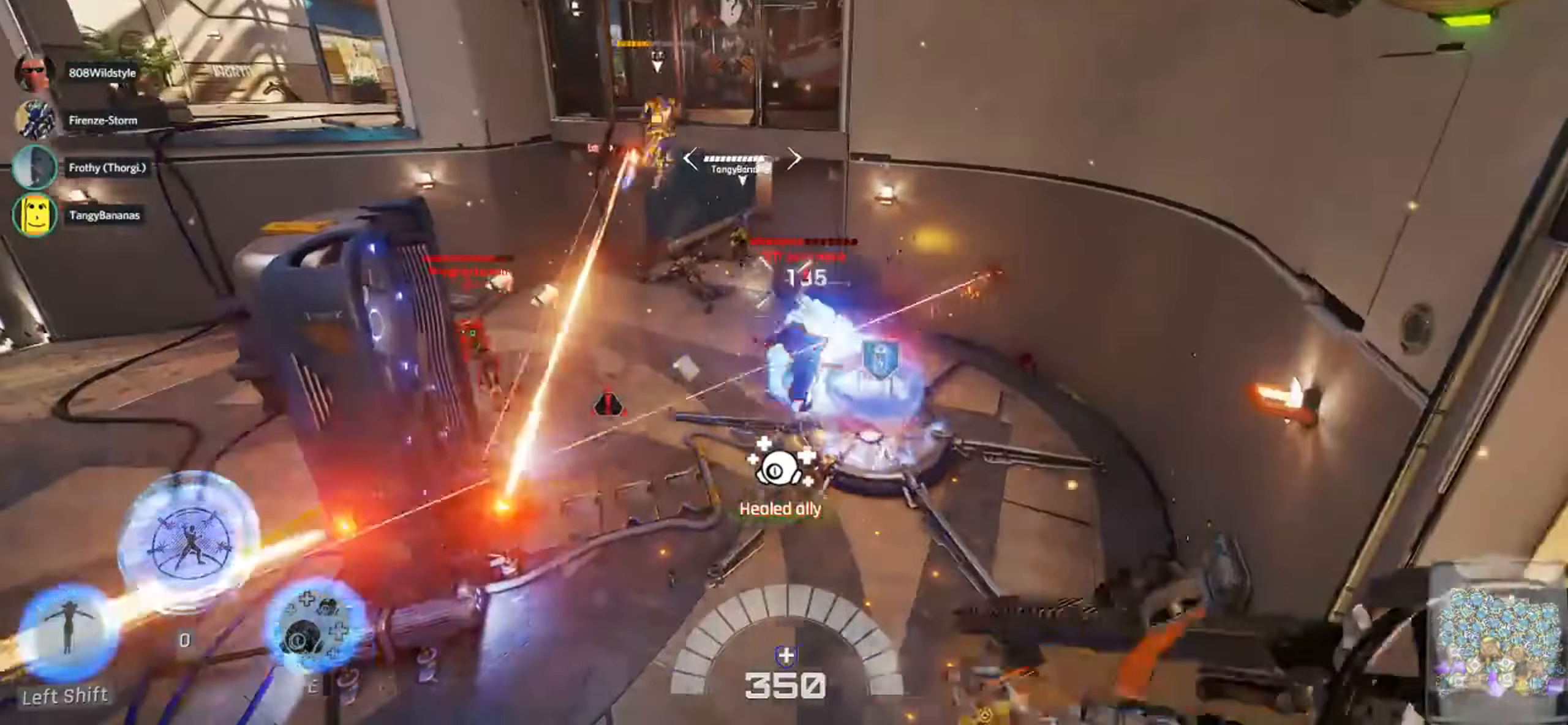
{"keys": ["d", "s"], "mouse": ["left"], "events": [[50, "1", "down"], [133, "1", "up"], [133, "mouse_left", "up"], [383, "mouse_left", "down"]]}
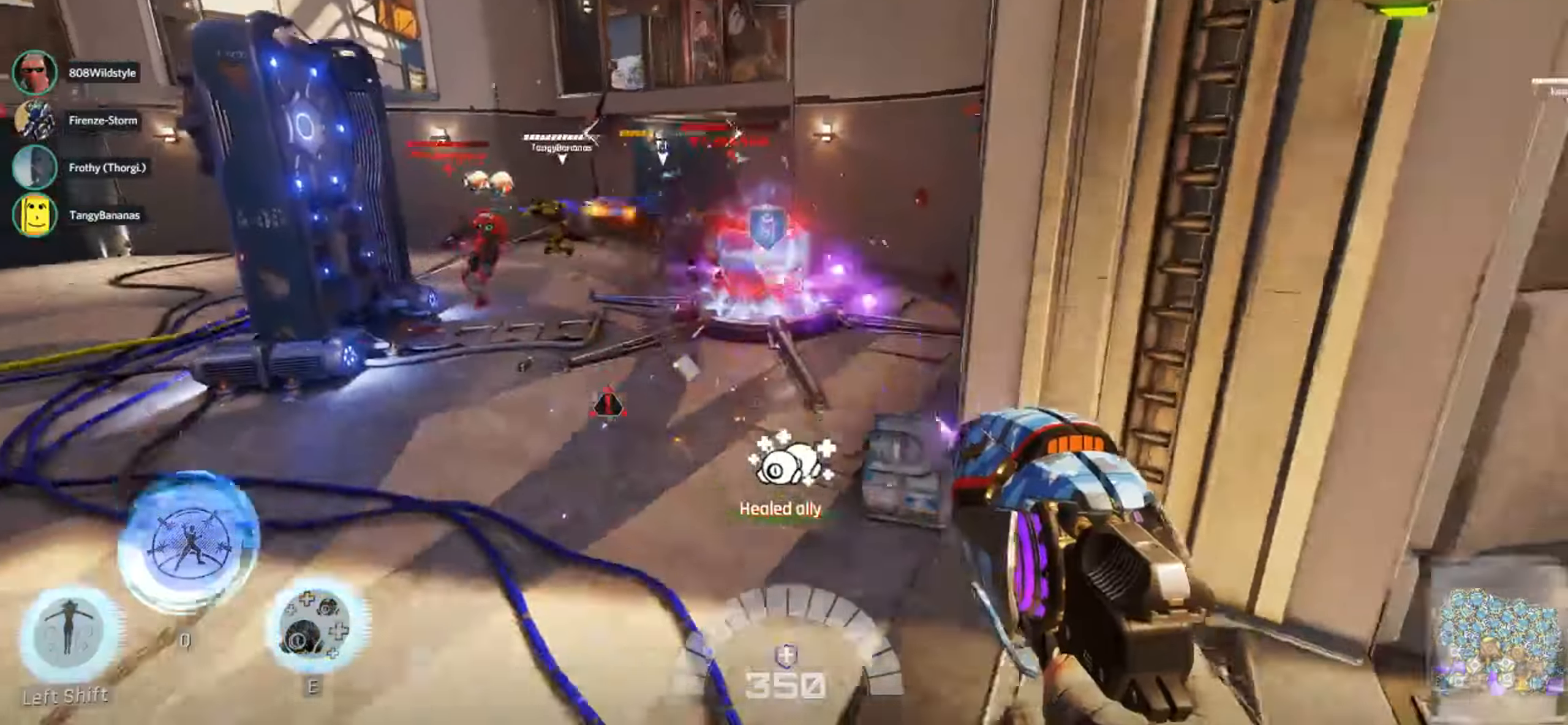
{"keys": ["d"], "mouse": ["left"], "events": [[333, "1", "down"], [450, "1", "up"], [483, "s", "up"]]}
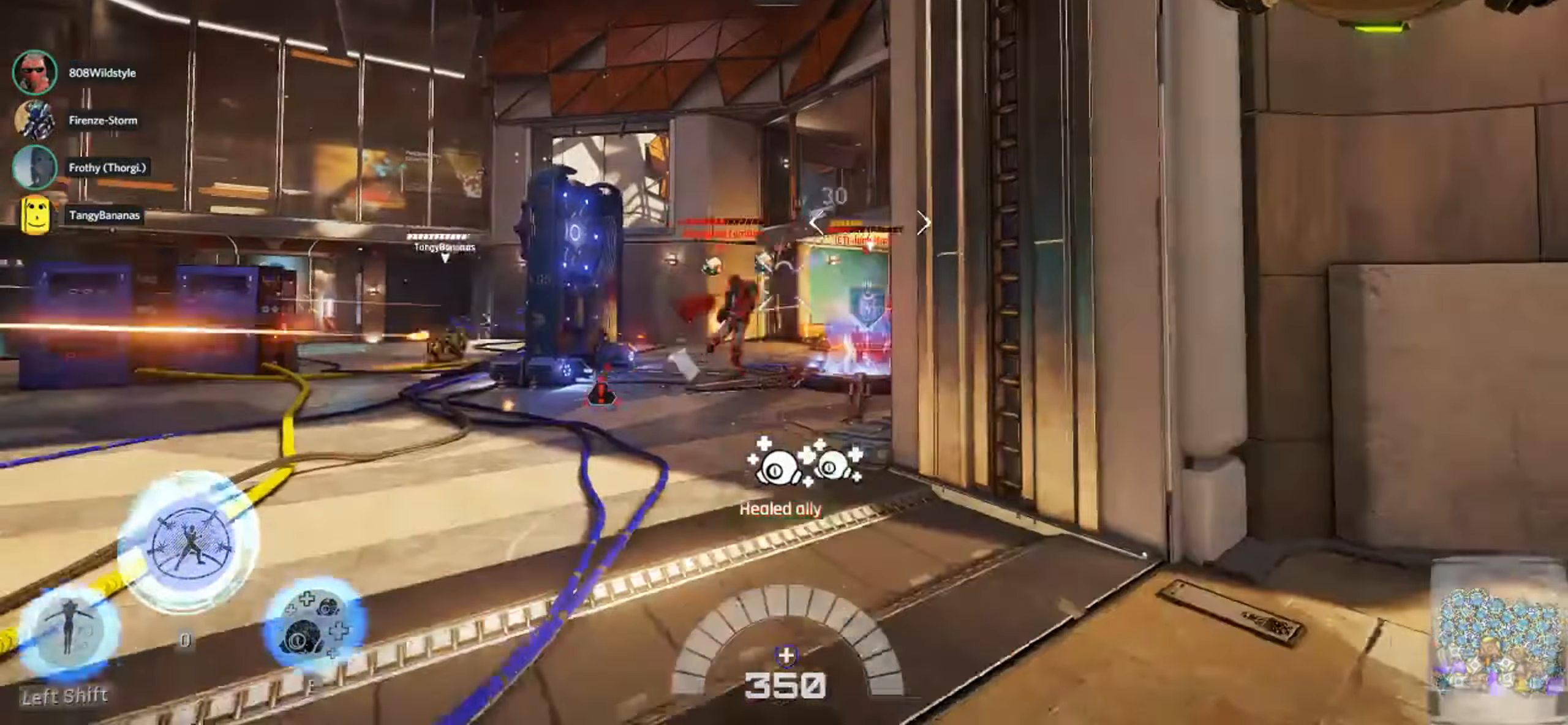
{"keys": ["1", "d", "s"], "mouse": [], "events": [[16, "mouse_left", "up"], [66, "a", "down"], [83, "d", "up"], [166, "s", "down"], [250, "a", "up"], [250, "d", "down"], [250, "mouse_left", "down"], [416, "1", "down"], [483, "mouse_left", "up"]]}
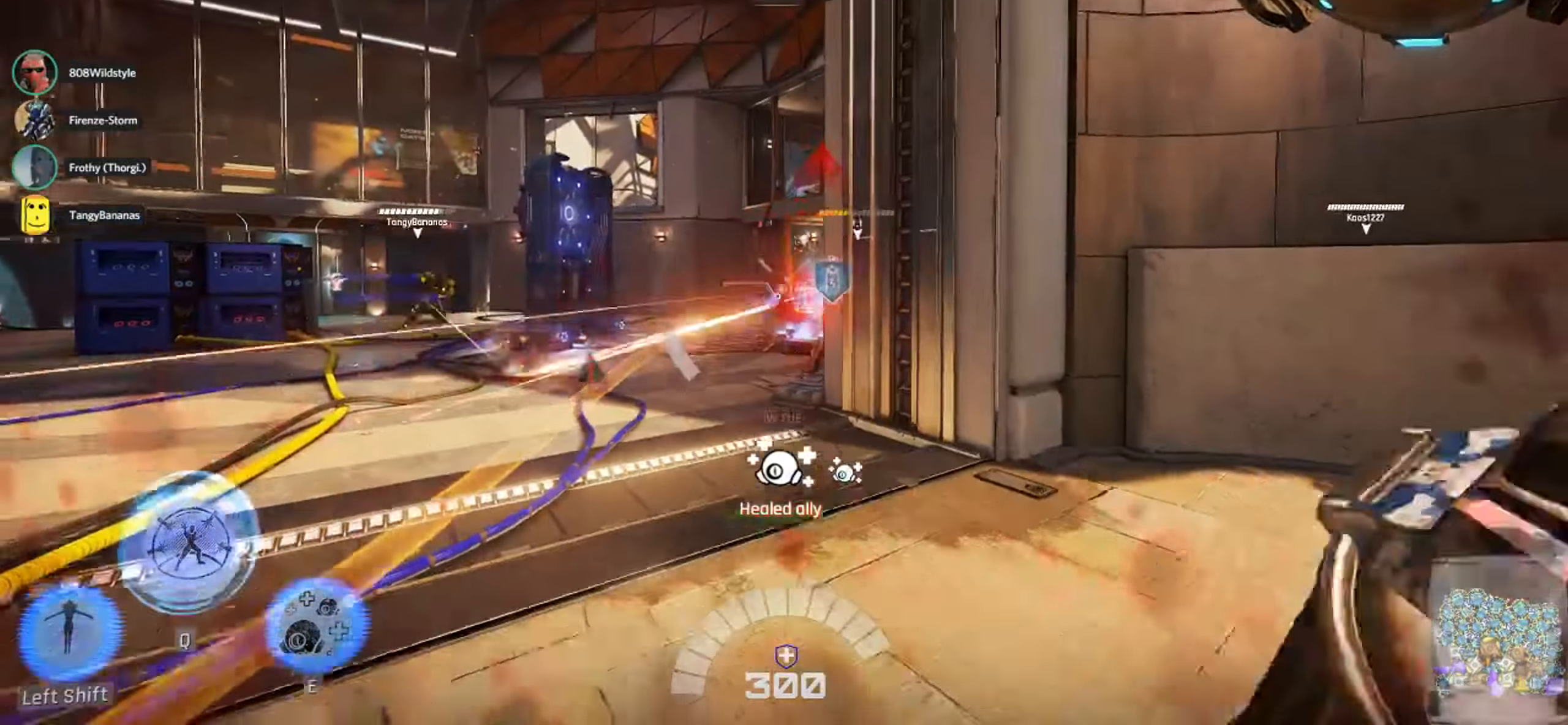
{"keys": ["a"], "mouse": ["left"], "events": [[50, "1", "up"], [100, "s", "up"], [133, "a", "down"], [133, "d", "up"], [233, "mouse_left", "down"], [266, "w", "down"], [500, "w", "up"]]}
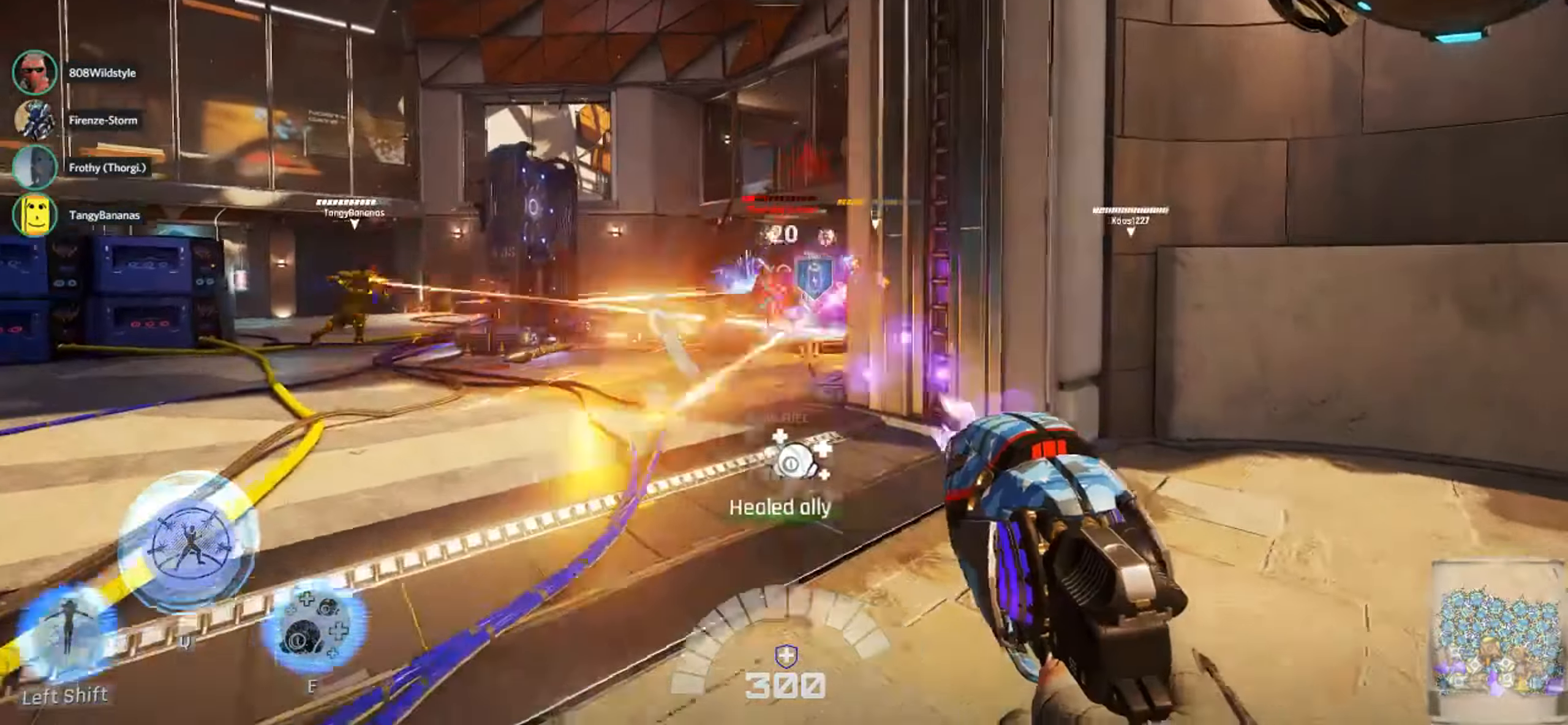
{"keys": ["a", "w"], "mouse": [], "events": [[150, "w", "down"], [300, "a", "up"], [350, "mouse_left", "up"], [400, "a", "down"]]}
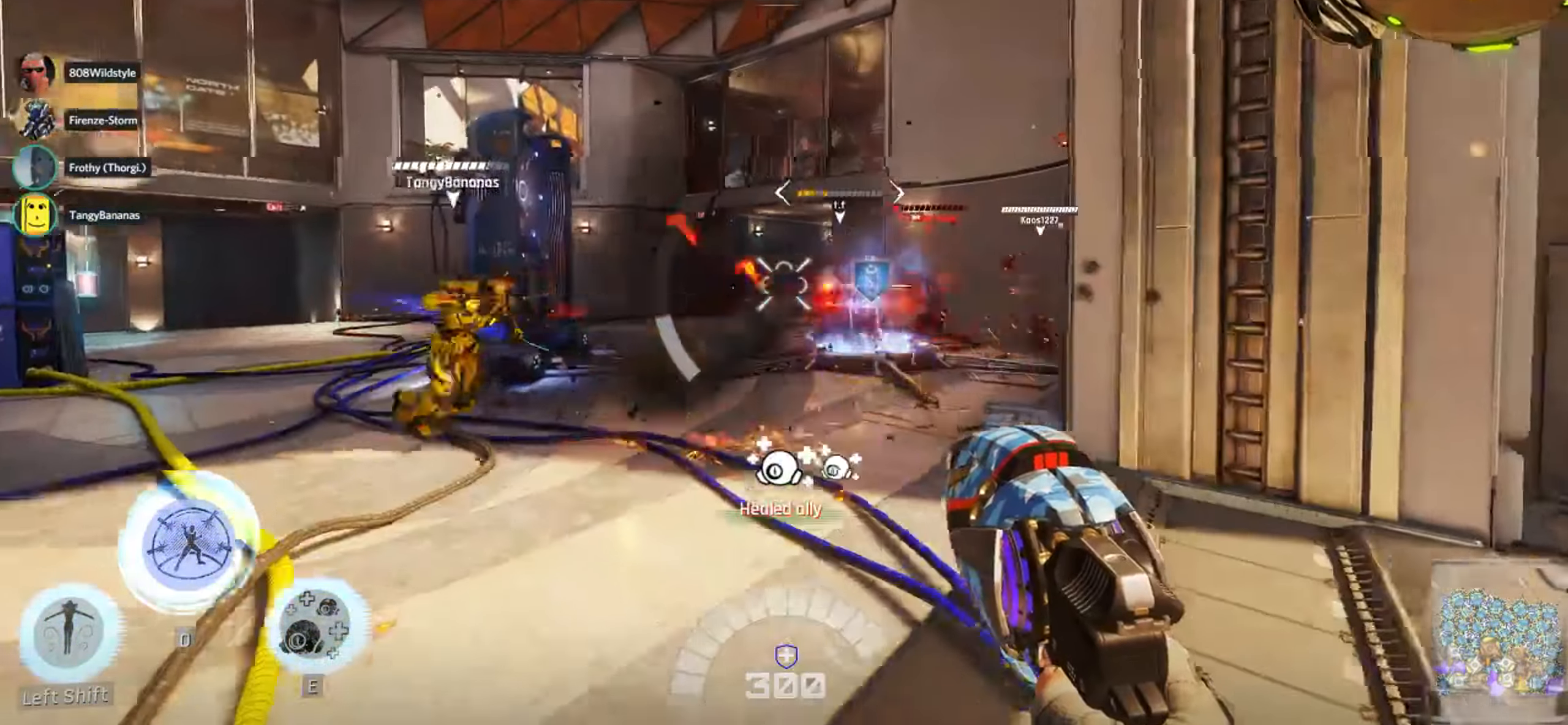
{"keys": ["a", "e"], "mouse": ["left"], "events": [[116, "mouse_left", "down"], [366, "w", "up"], [483, "e", "down"]]}
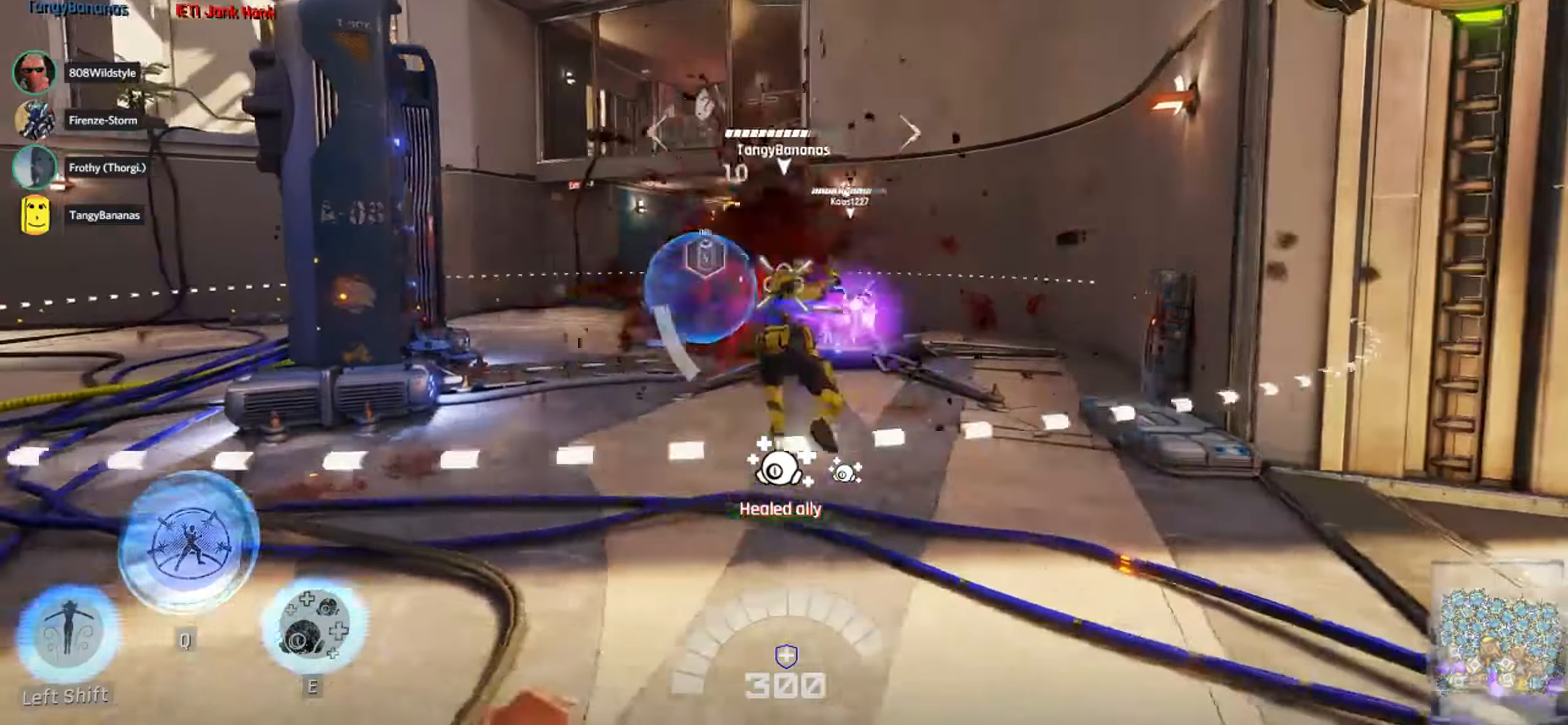
{"keys": ["s", "space"], "mouse": [], "events": [[50, "e", "up"], [116, "e", "down"], [266, "e", "up"], [266, "s", "down"], [316, "mouse_left", "up"], [350, "a", "up"], [350, "space", "down"]]}
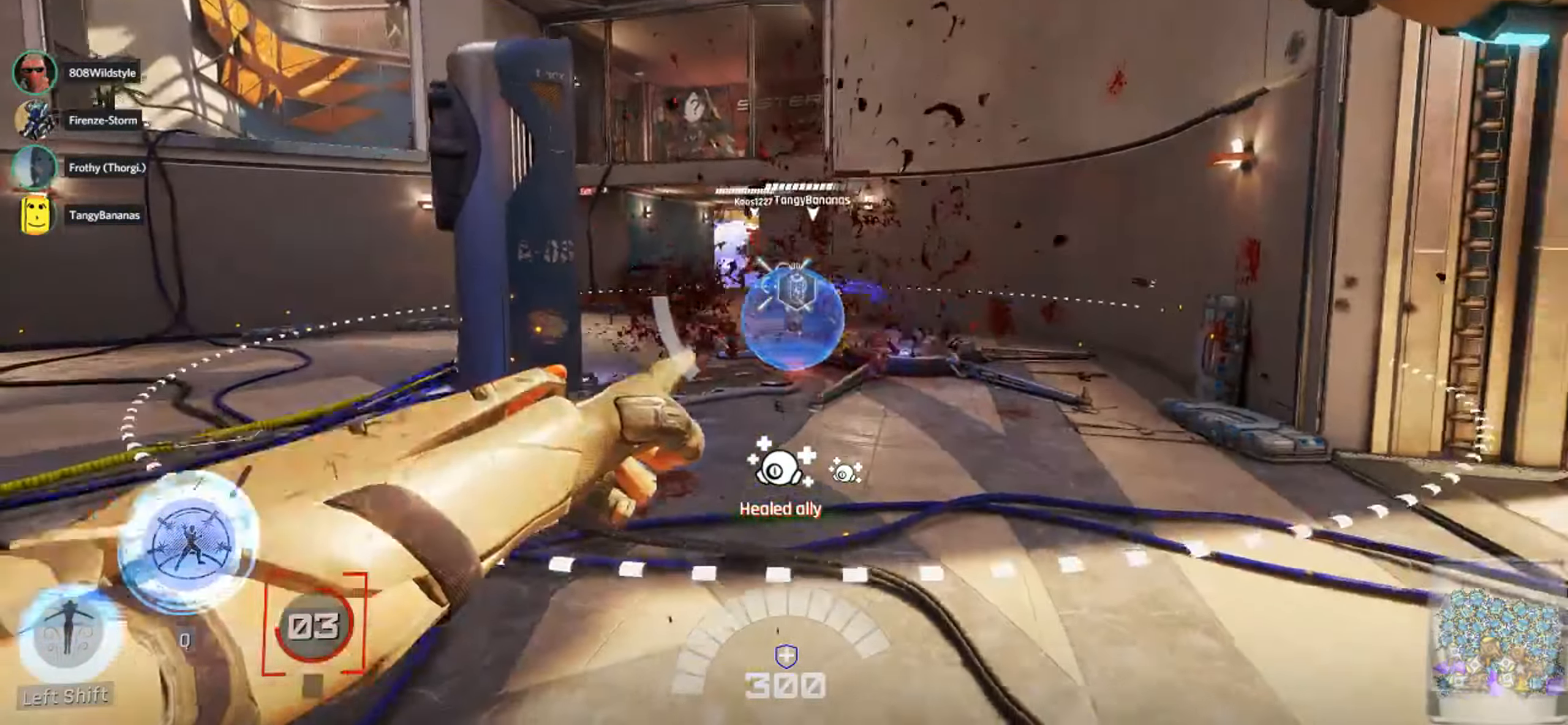
{"keys": ["d", "w"], "mouse": []}
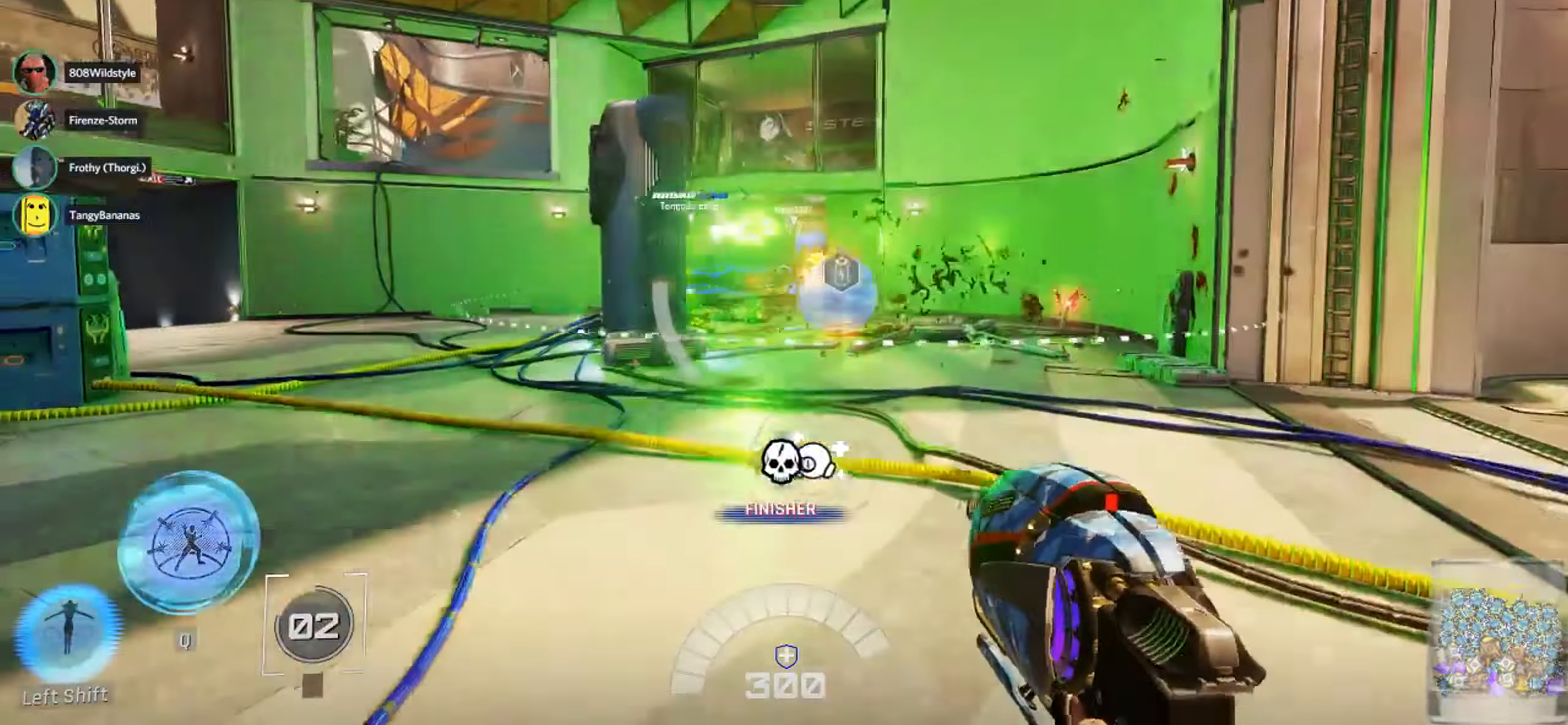
{"keys": ["d", "w"], "mouse": ["left"], "events": [[33, "a", "down"], [33, "d", "up"], [100, "a", "up"], [383, "d", "down"], [466, "mouse_left", "down"]]}
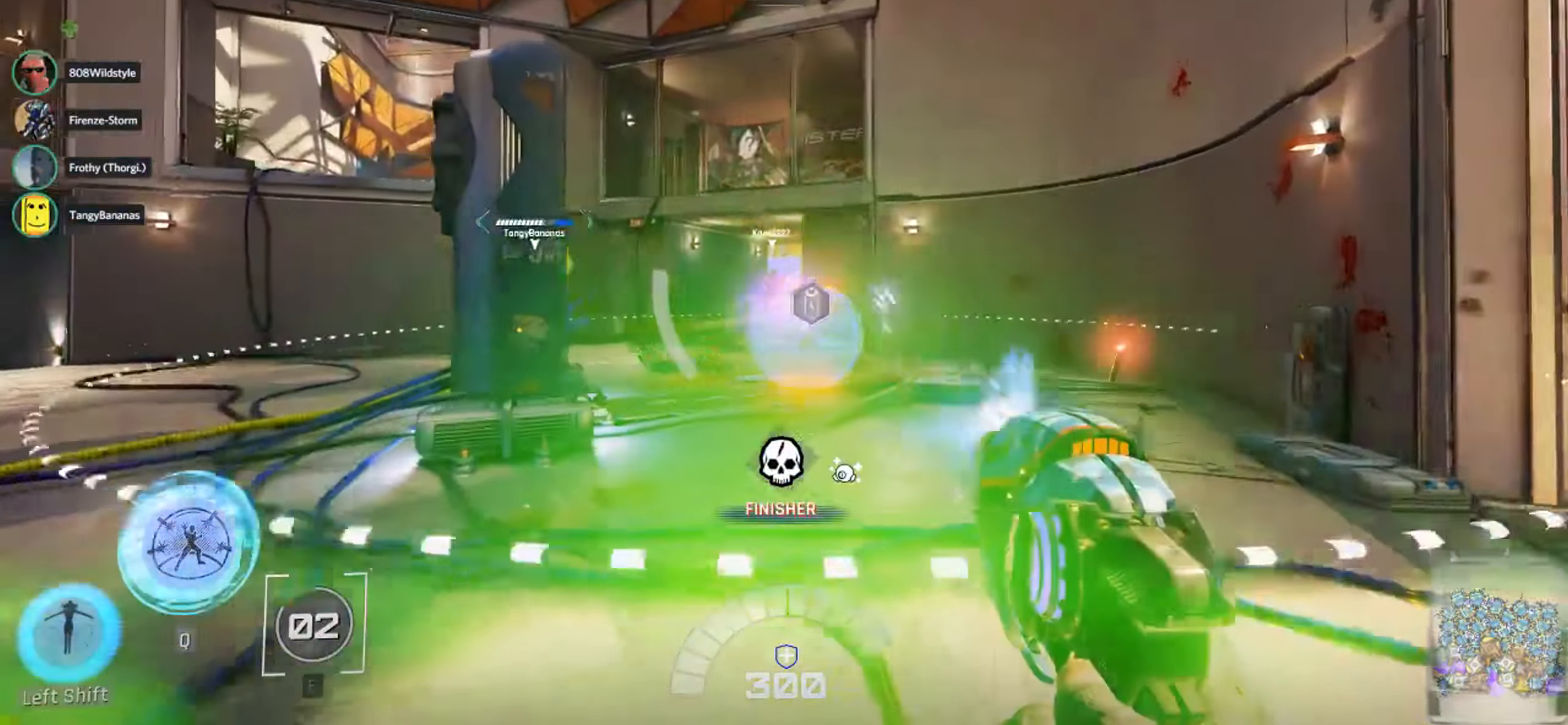
{"keys": ["a"], "mouse": [], "events": [[83, "1", "down"], [83, "mouse_left", "up"], [150, "1", "up"], [250, "d", "up"], [266, "a", "down"], [417, "w", "up"]]}
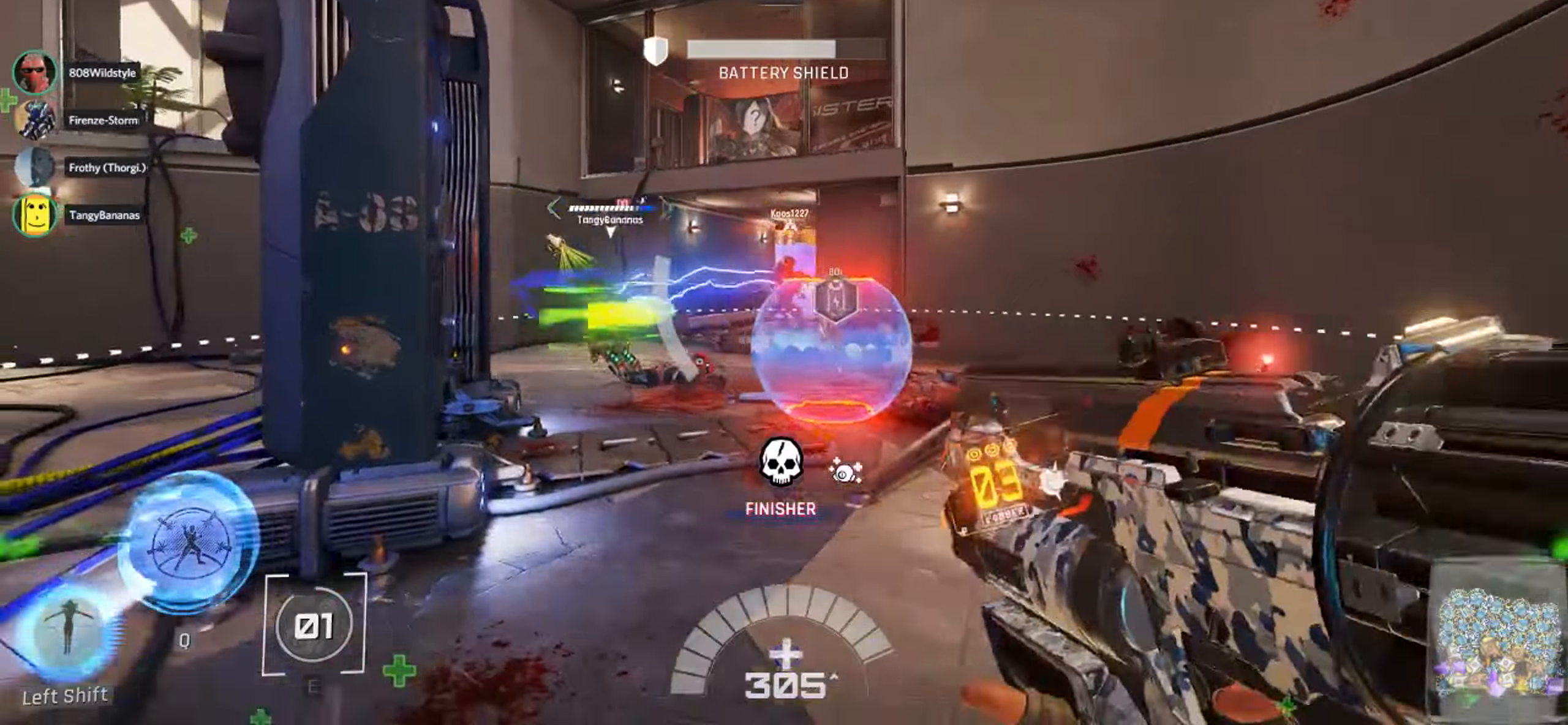
{"keys": ["a", "s"], "mouse": [], "events": [[83, "s", "down"], [117, "a", "up"], [150, "d", "down"], [150, "mouse_left", "down"], [283, "mouse_left", "up"], [333, "mouse_left", "down"], [400, "d", "up"], [467, "mouse_left", "up"], [500, "a", "down"]]}
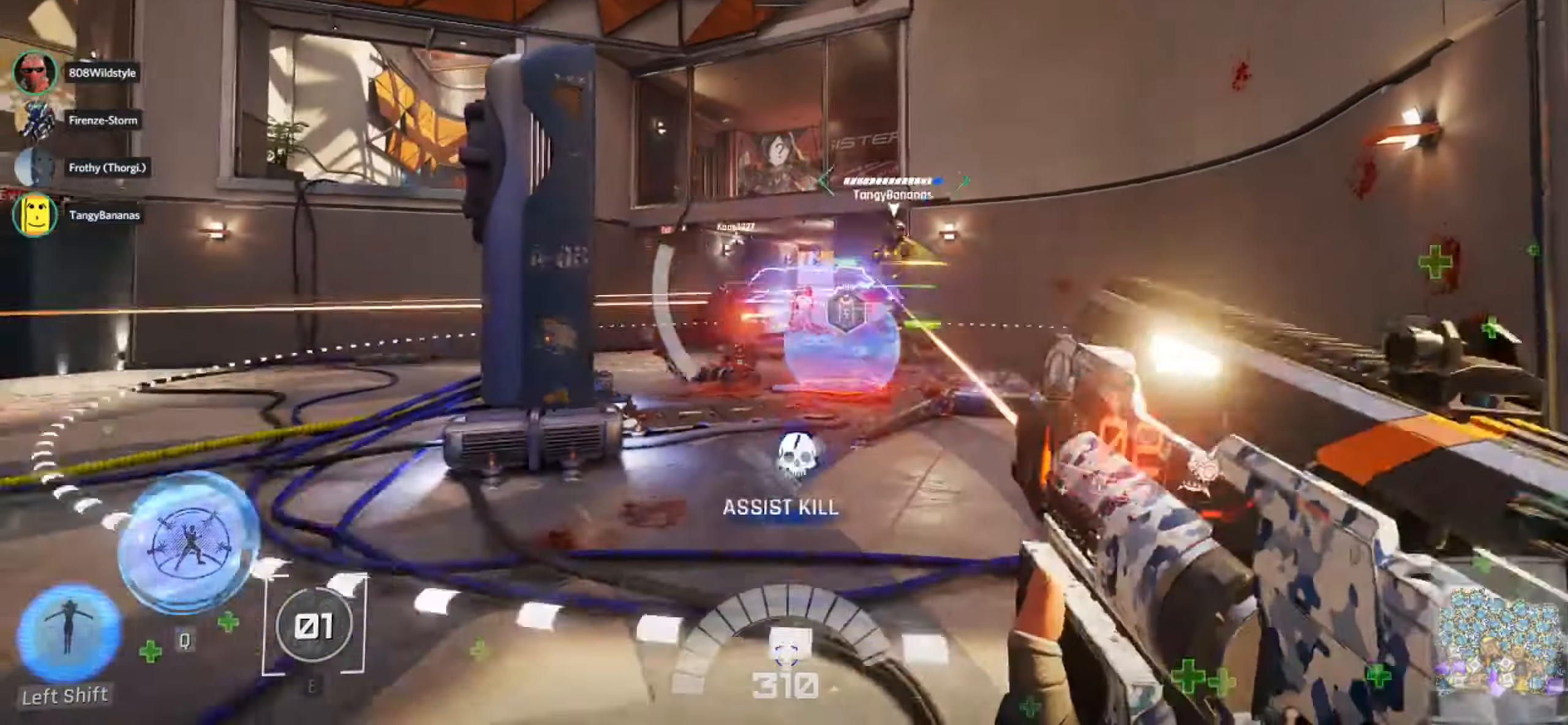
{"keys": ["a", "e", "s"], "mouse": [], "events": [[183, "a", "up"], [233, "e", "down"], [317, "e", "up"], [367, "e", "down"], [500, "a", "down"]]}
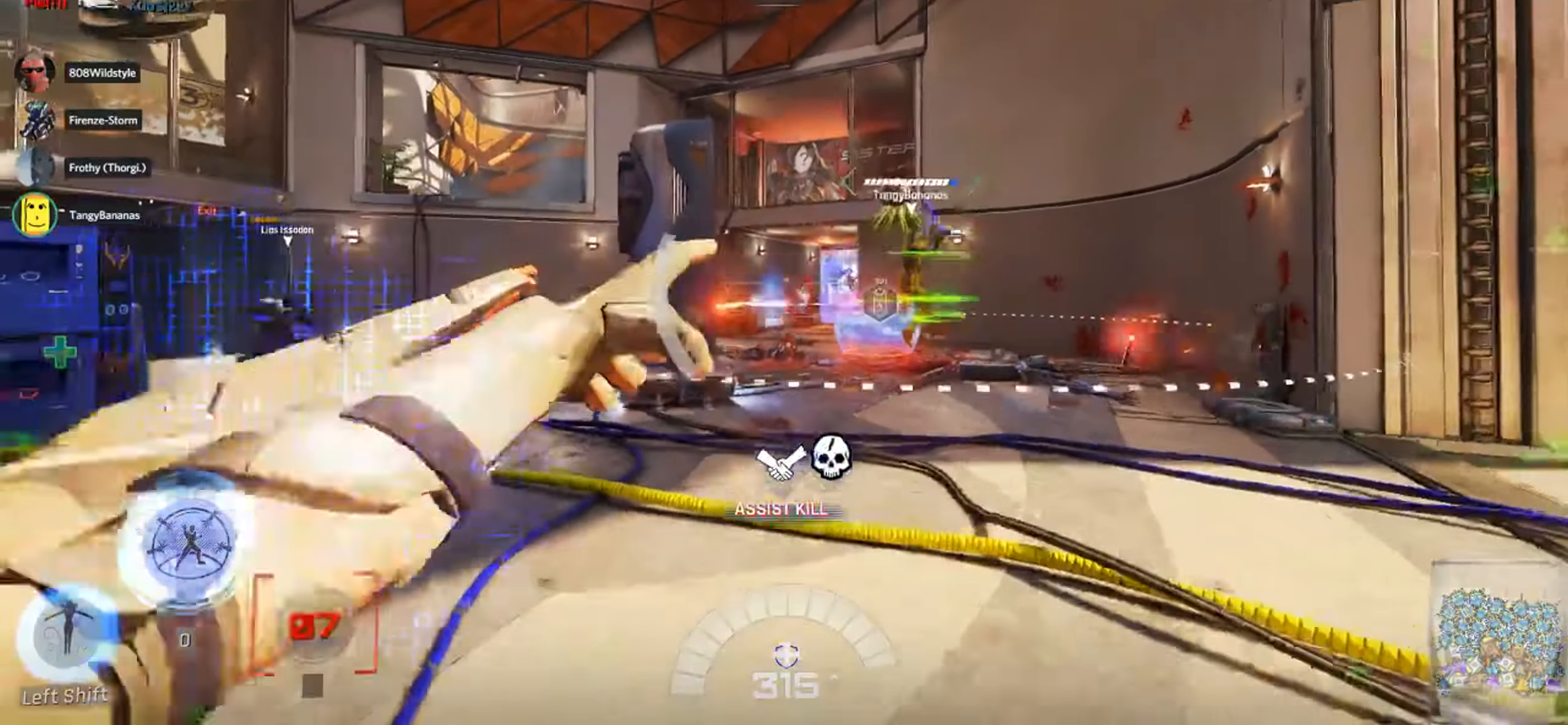
{"keys": ["d", "w"], "mouse": ["left"], "events": [[17, "e", "up"], [100, "s", "up"], [200, "d", "down"], [200, "w", "down"], [250, "a", "up"], [500, "mouse_left", "down"]]}